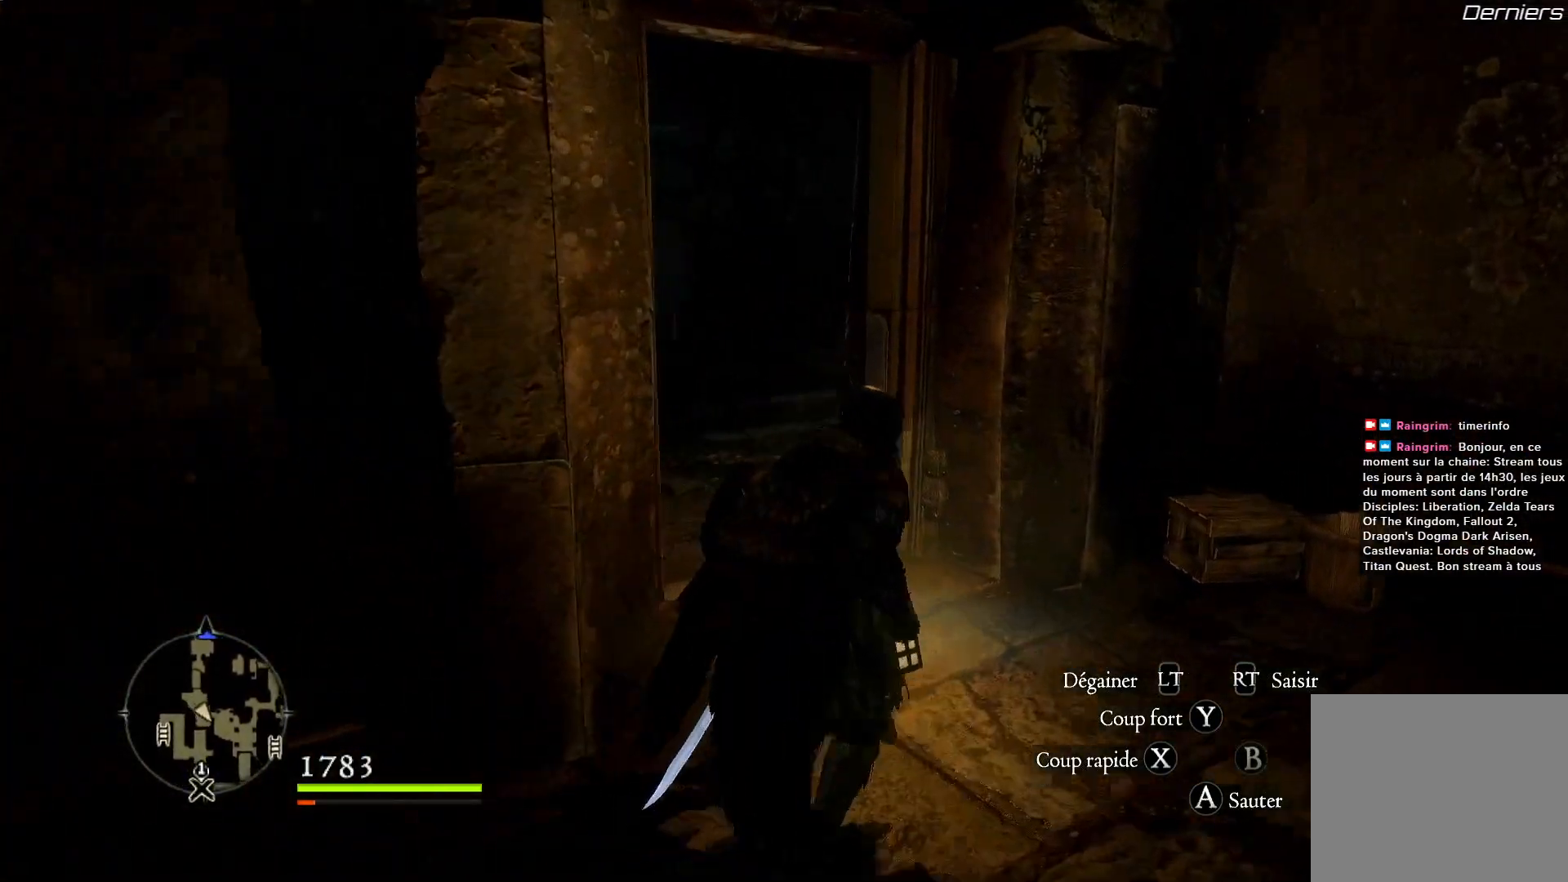
Gameplay with a controller (Xbox layout); each line is a JSON object with the inputs held at the frame after it. "button_events" lists button changes between this image and that frame as [ms after this image, input, new state], when the widget could be followed in between (sticks are given only as held states).
{"buttons": [], "left_stick": "up", "right_stick": "center", "button_events": []}
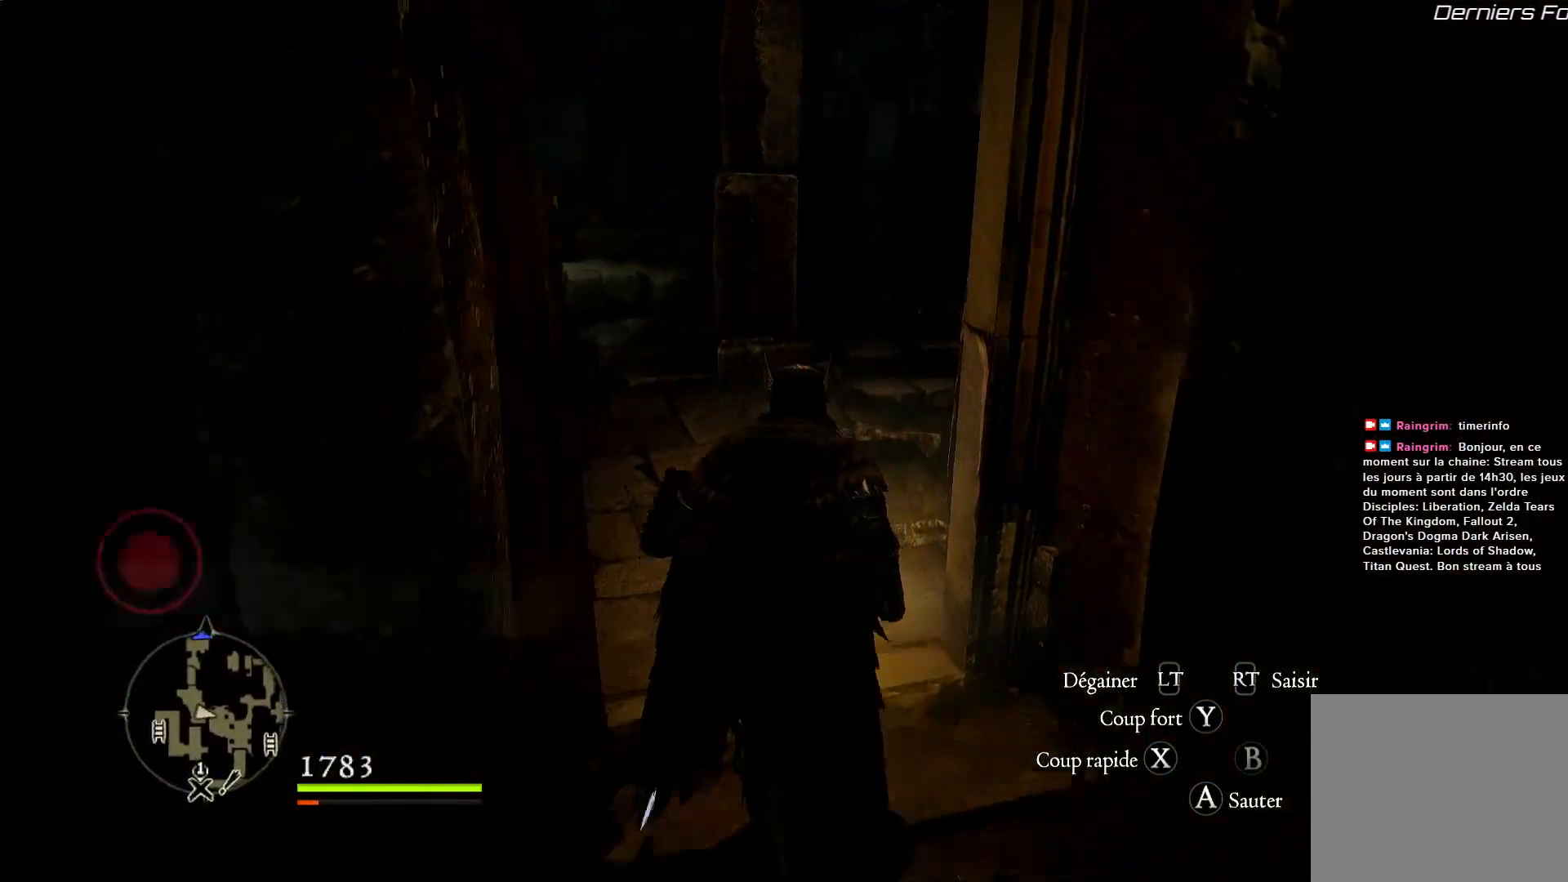
{"buttons": [], "left_stick": "up", "right_stick": "center", "button_events": []}
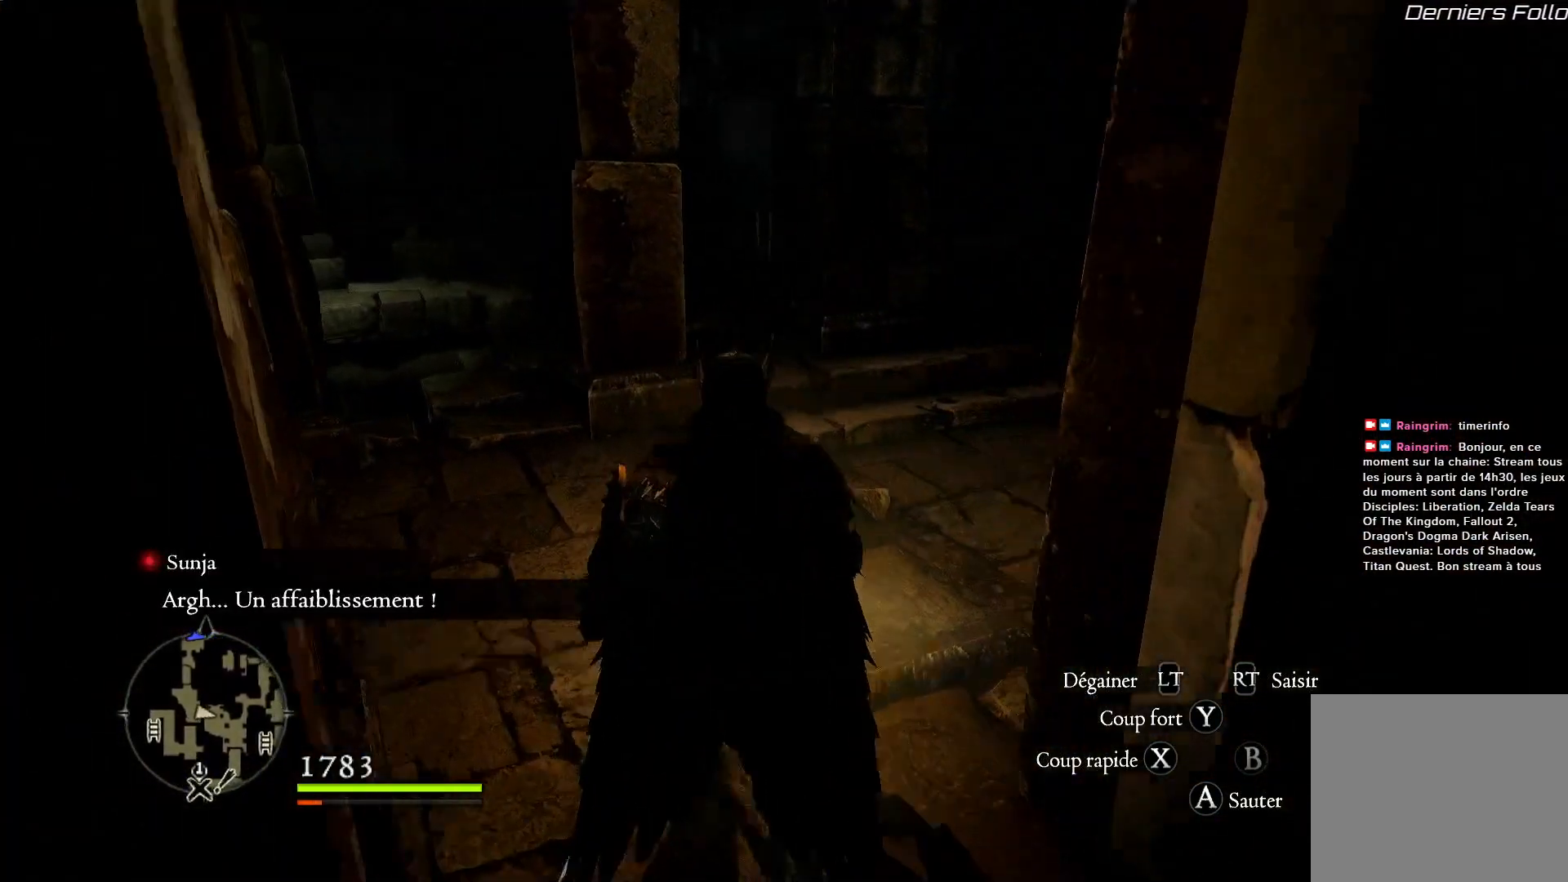
{"buttons": [], "left_stick": "up", "right_stick": "right", "button_events": []}
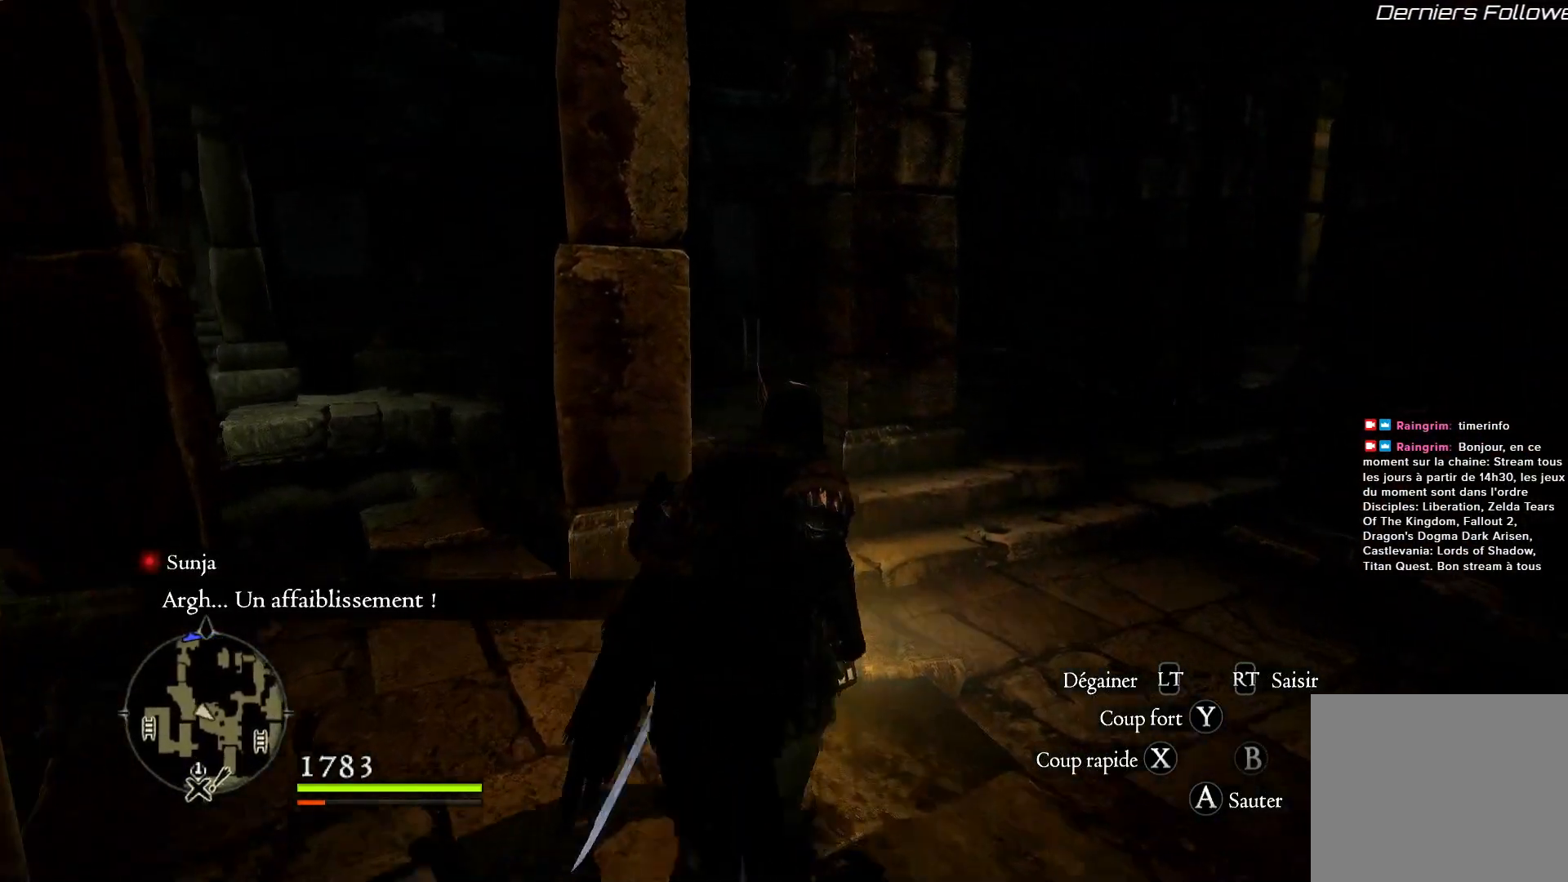
{"buttons": [], "left_stick": "up", "right_stick": "center", "button_events": []}
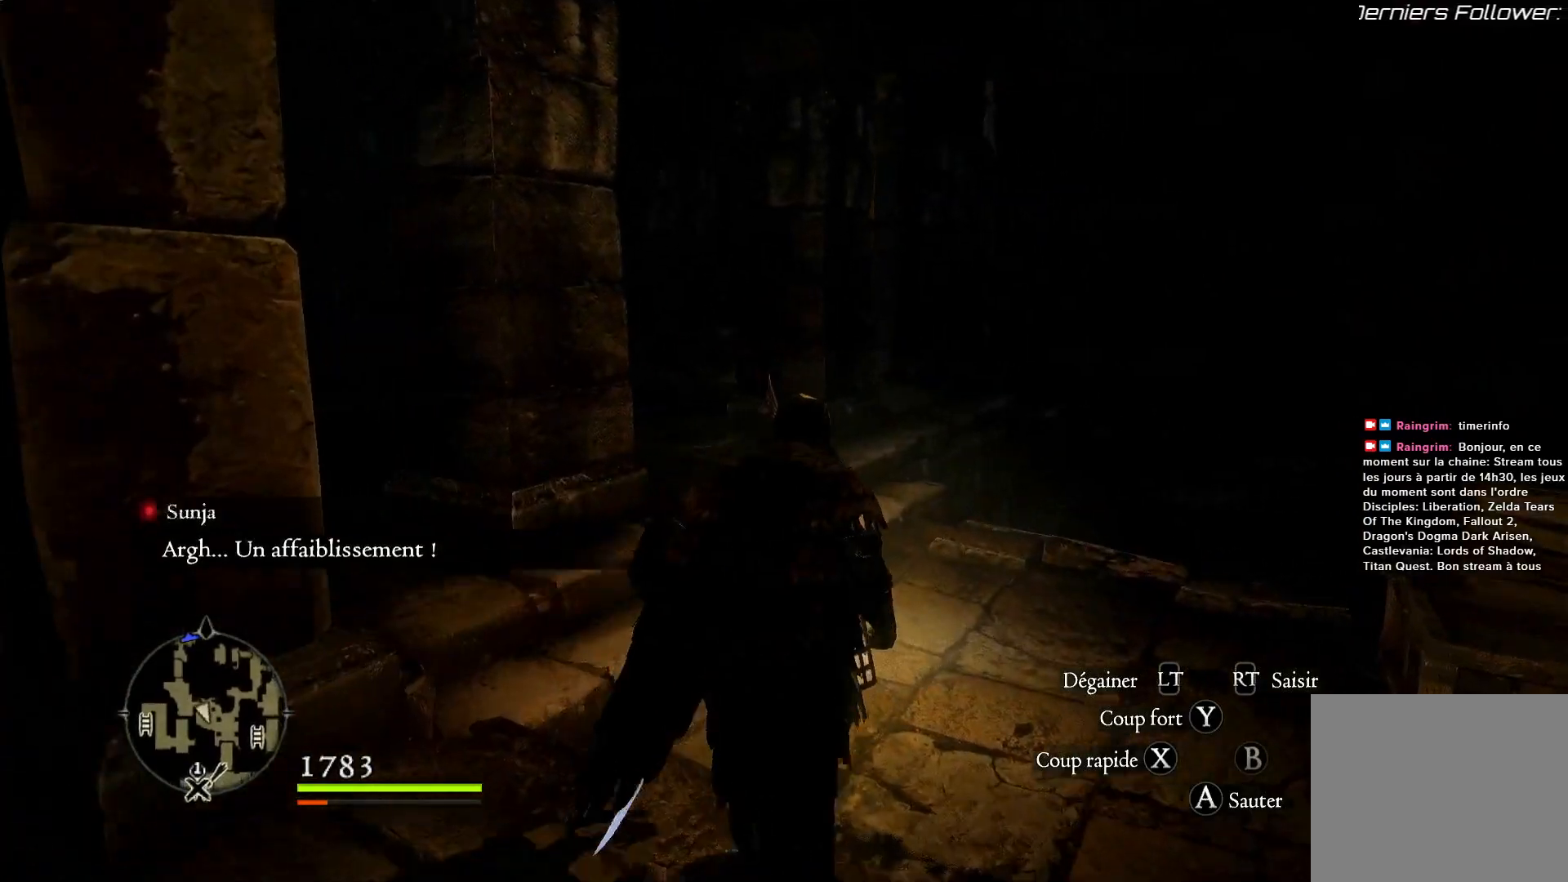
{"buttons": ["L3"], "left_stick": "up", "right_stick": "center", "button_events": [[417, "L3", "down"]]}
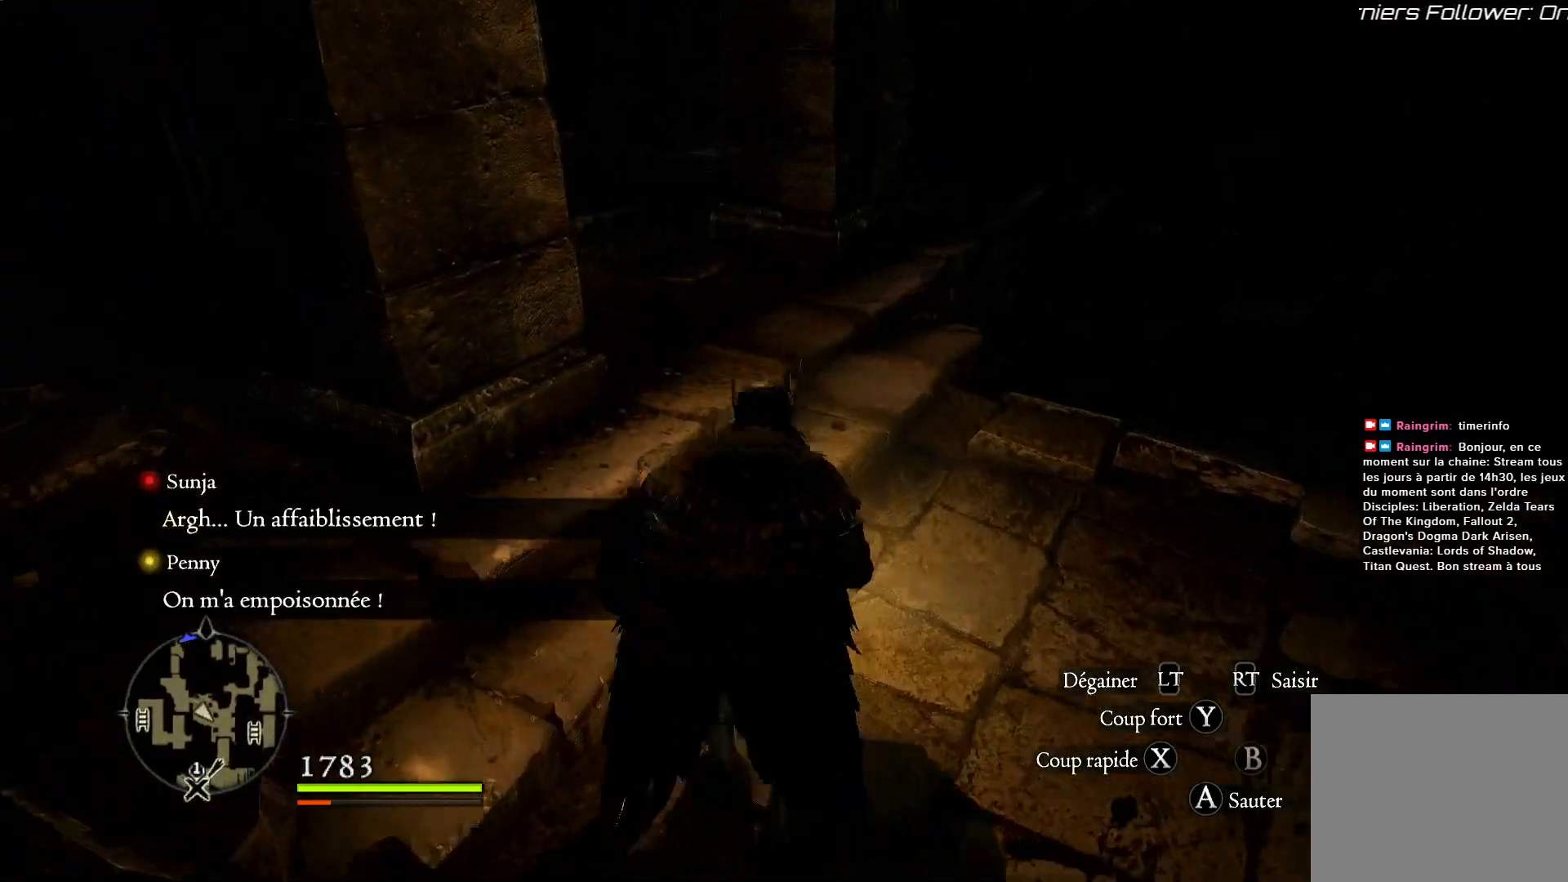
{"buttons": [], "left_stick": "up", "right_stick": "up-left", "button_events": [[167, "L3", "up"]]}
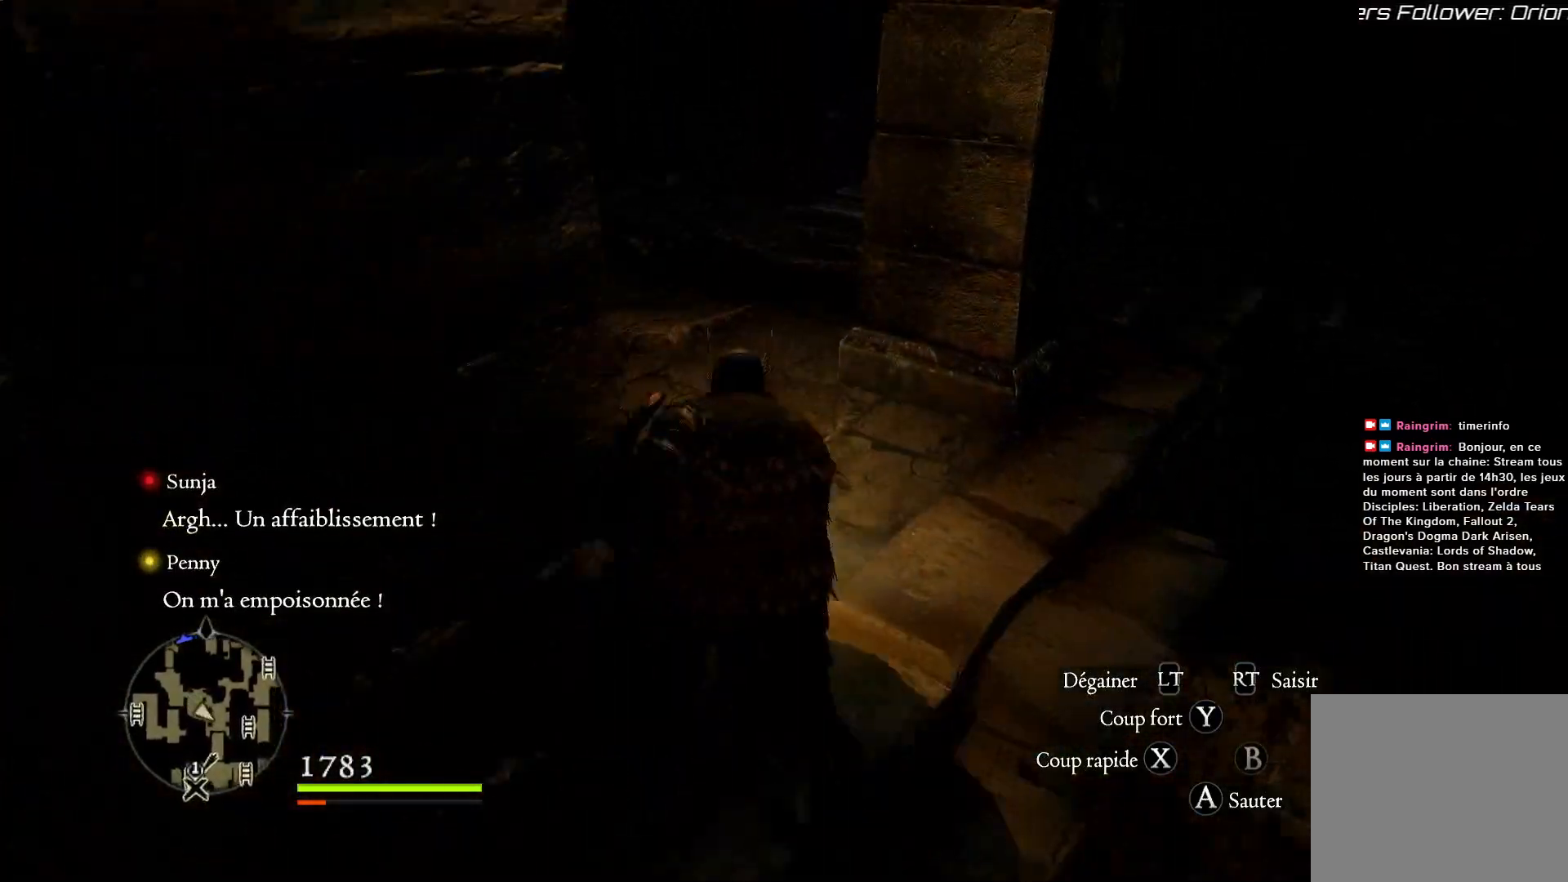
{"buttons": [], "left_stick": "up", "right_stick": "right", "button_events": []}
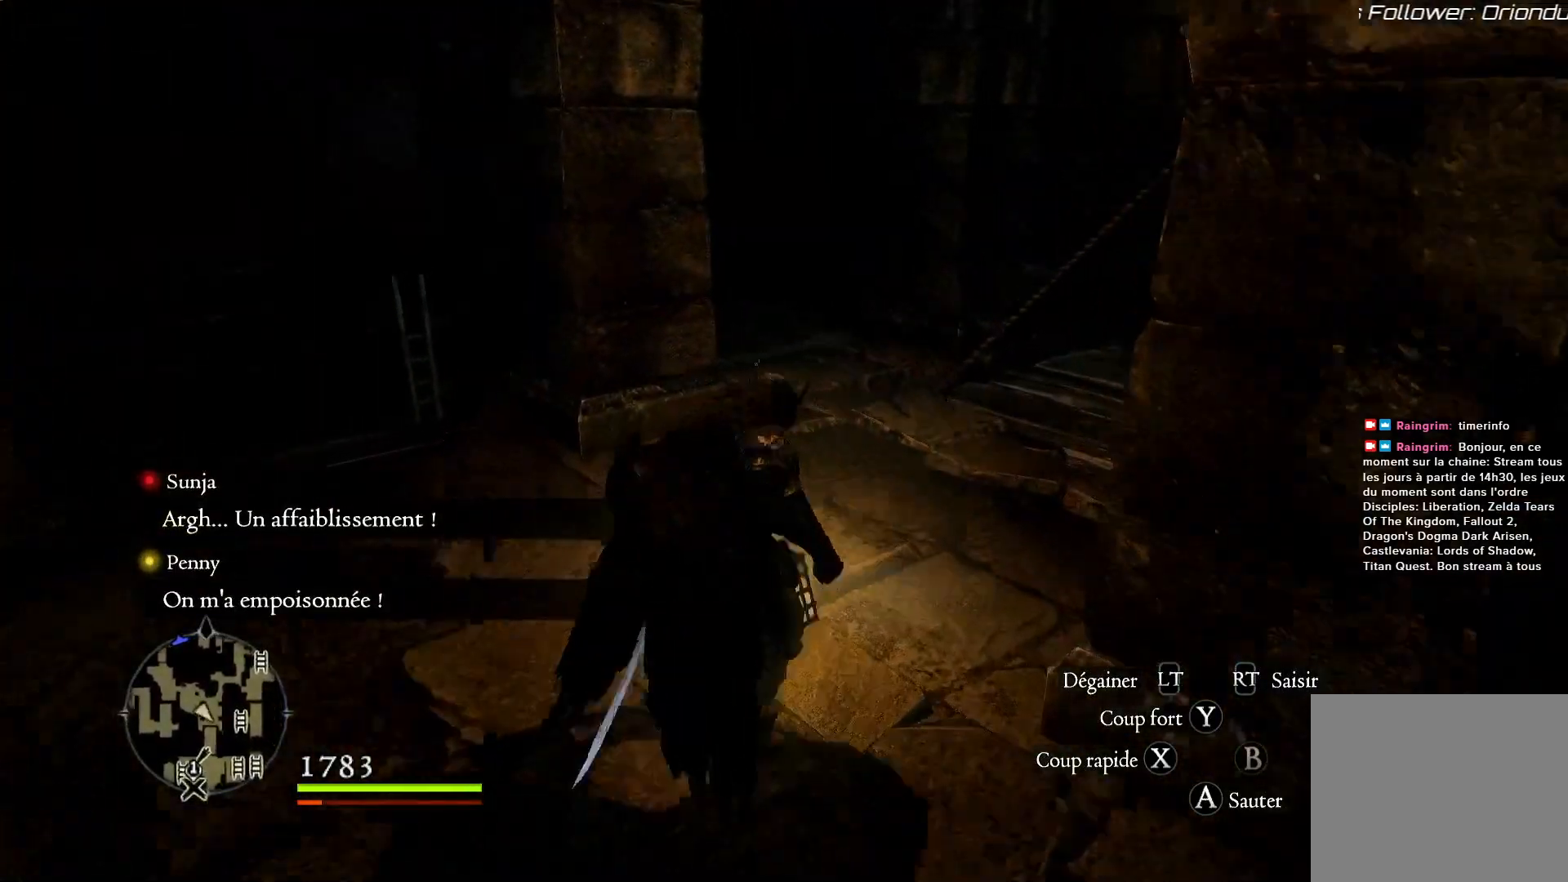
{"buttons": [], "left_stick": "up", "right_stick": "right", "button_events": []}
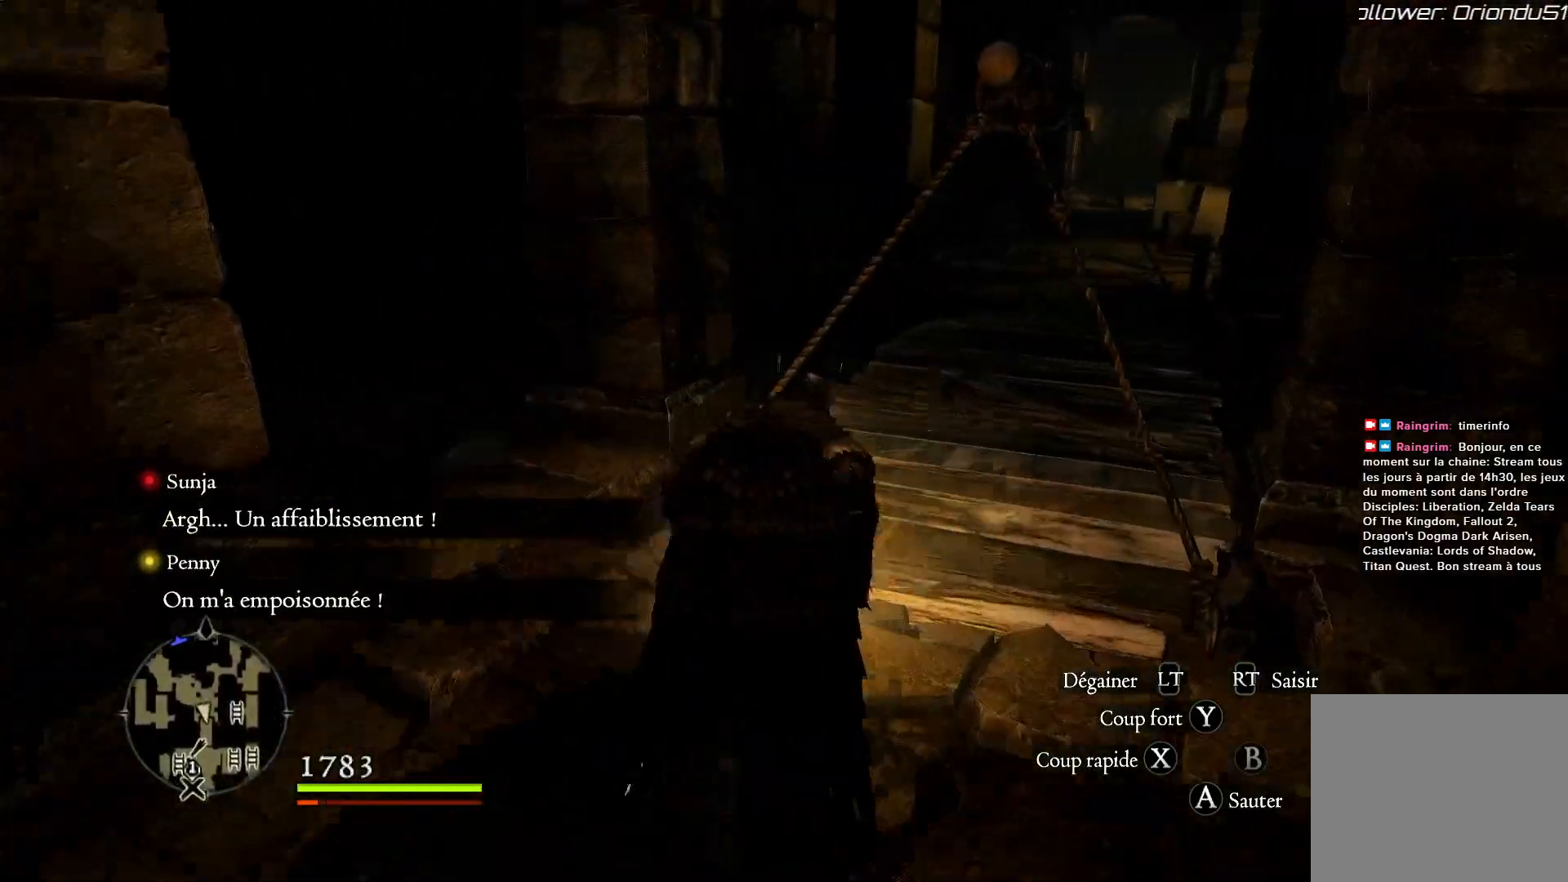
{"buttons": [], "left_stick": "up", "right_stick": "center", "button_events": []}
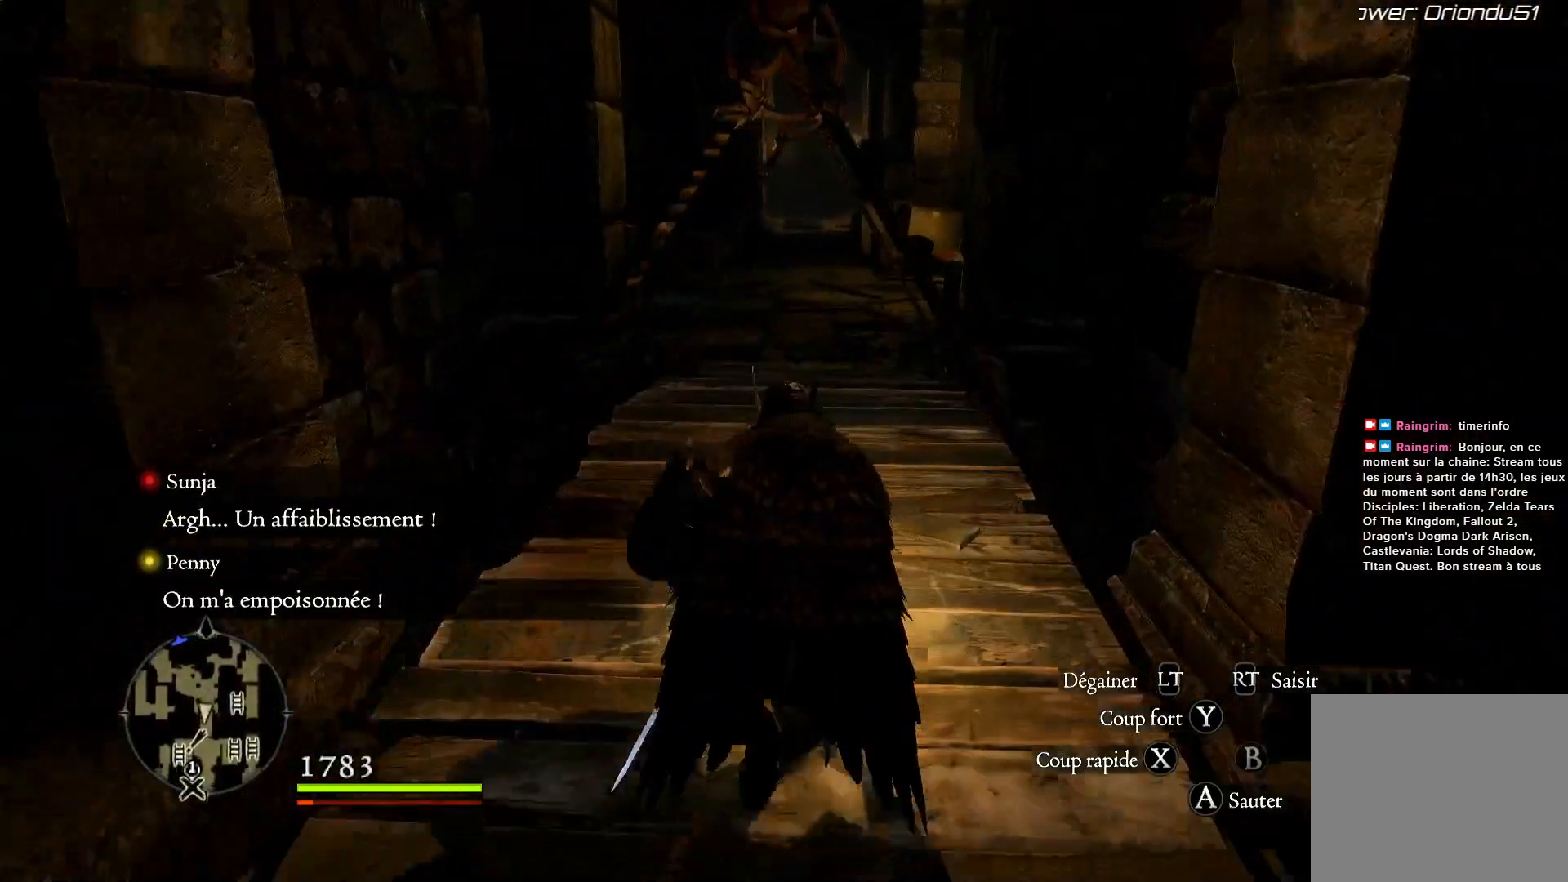
{"buttons": [], "left_stick": "up", "right_stick": "center", "button_events": []}
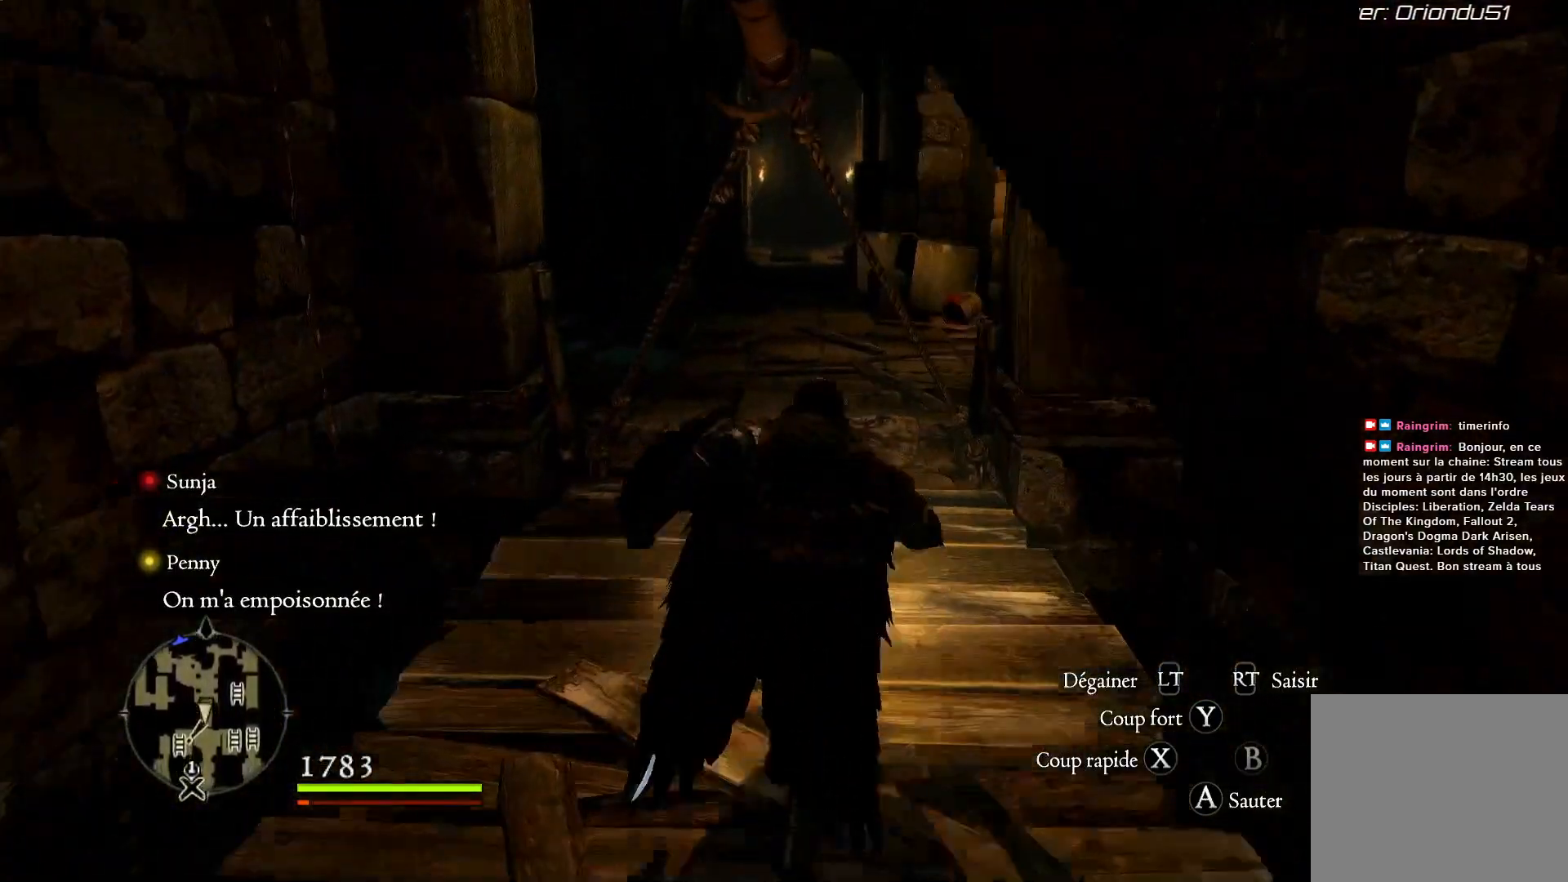
{"buttons": [], "left_stick": "center", "right_stick": "center", "button_events": []}